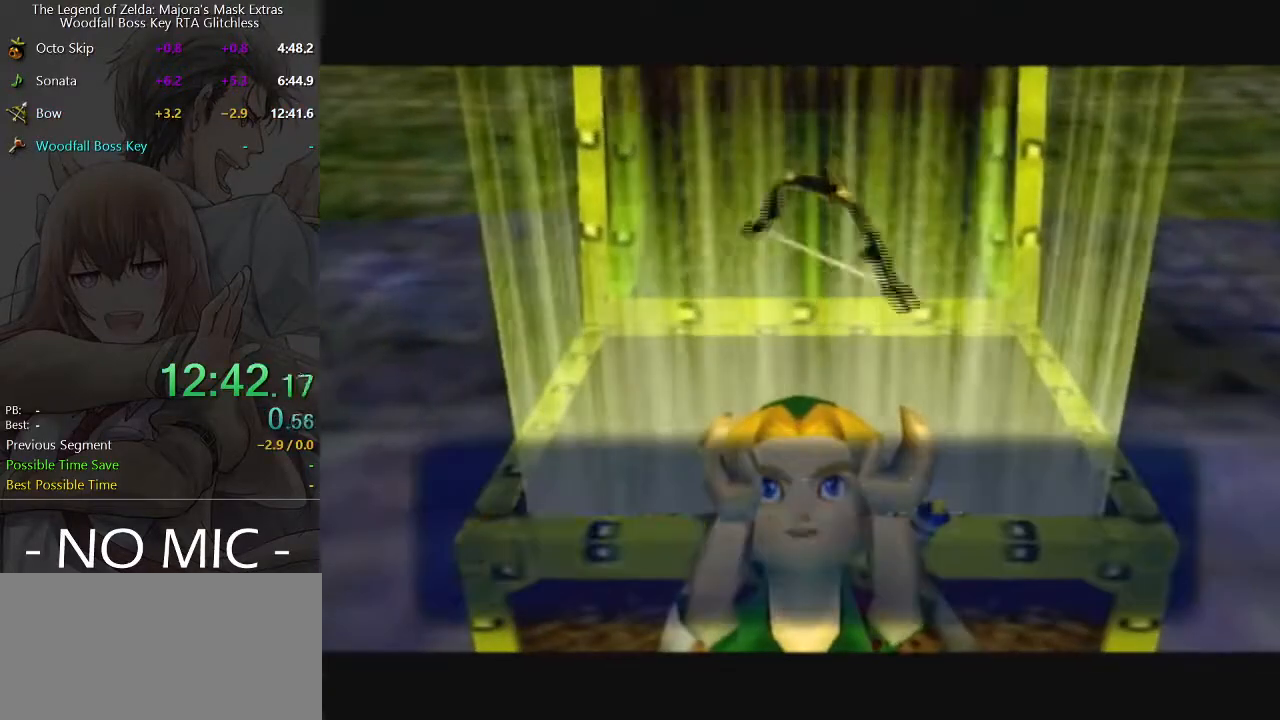
Gameplay with a controller (Nintendo layout); each line is a JSON object with the inputs held at the frame after it. "events" lists button and stick changes between this image and that frame as [ms after this image, input, new state], when the widget could be followed in between. Not read: L3 R3.
{"buttons": [], "left_stick": "center", "right_stick": "center", "events": [[333, "A", "down"], [433, "A", "up"], [467, "A", "down"], [500, "A", "up"]]}
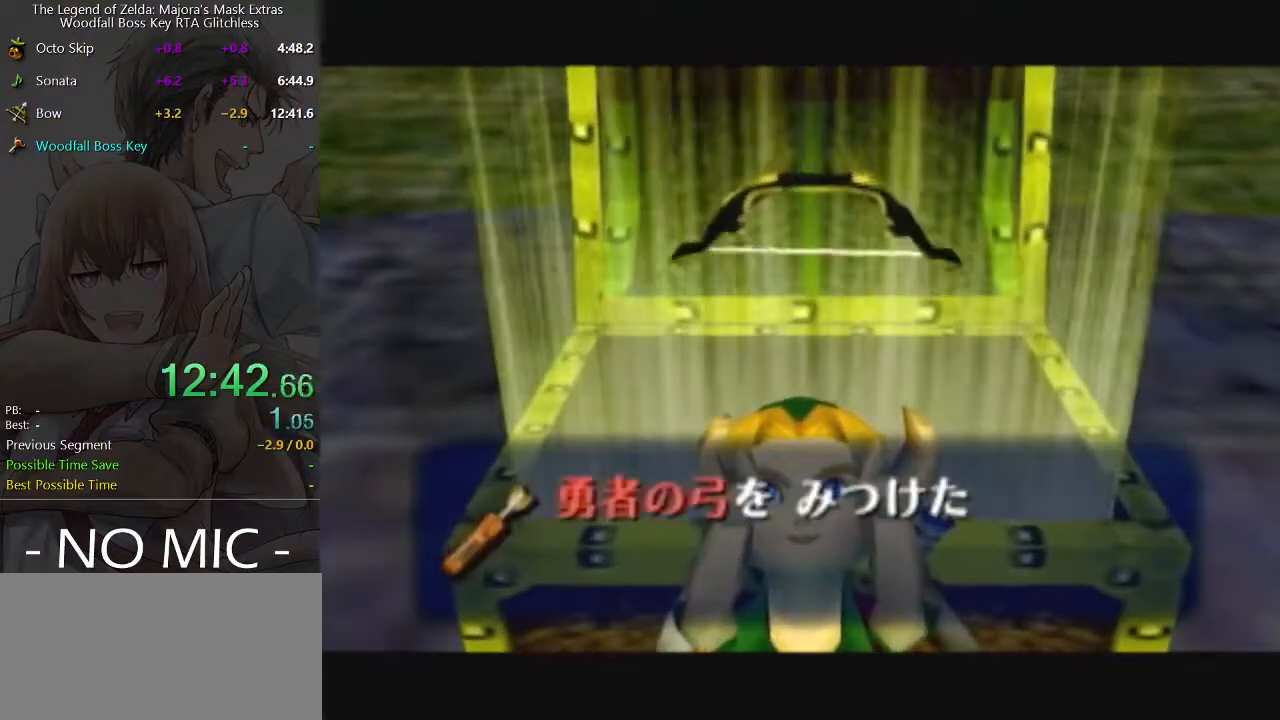
{"buttons": [], "left_stick": "center", "right_stick": "center", "events": [[167, "B", "down"], [233, "B", "up"], [300, "B", "down"], [333, "B", "up"], [400, "B", "down"], [433, "B", "up"]]}
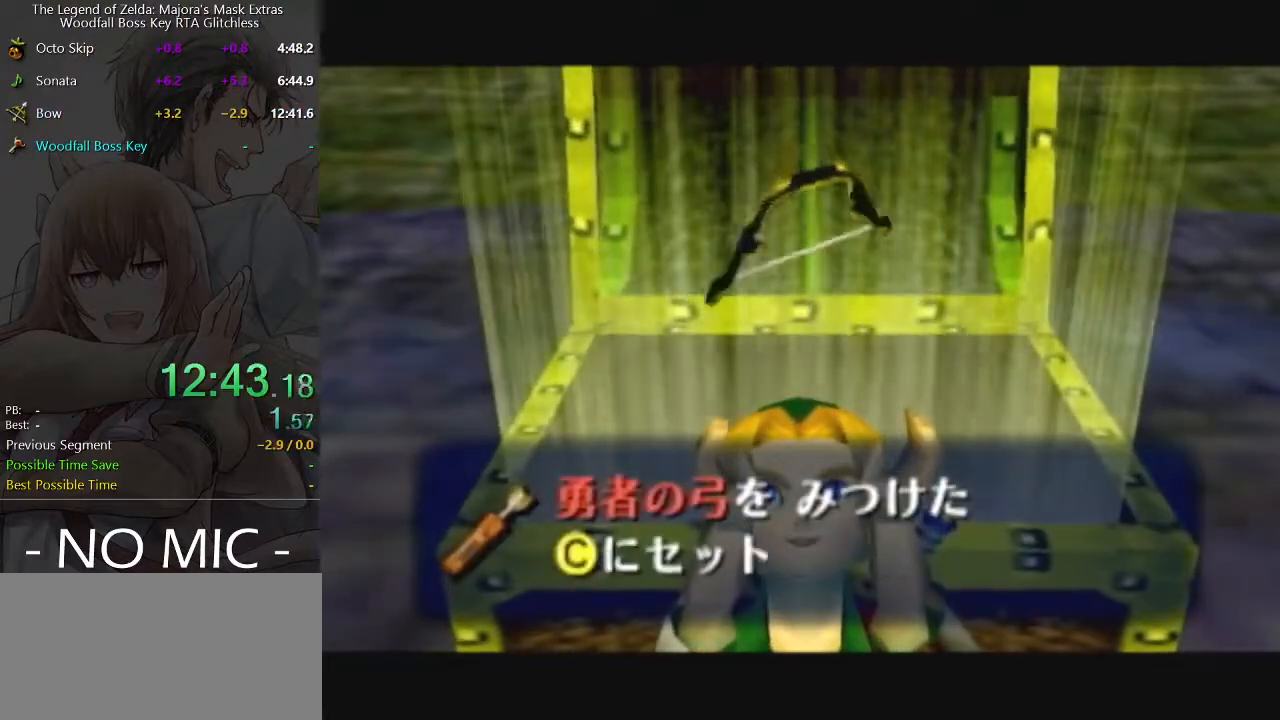
{"buttons": [], "left_stick": "center", "right_stick": "center", "events": [[100, "B", "down"], [133, "B", "up"], [200, "B", "down"], [300, "B", "up"], [367, "B", "down"], [400, "B", "up"], [467, "B", "down"], [500, "B", "up"]]}
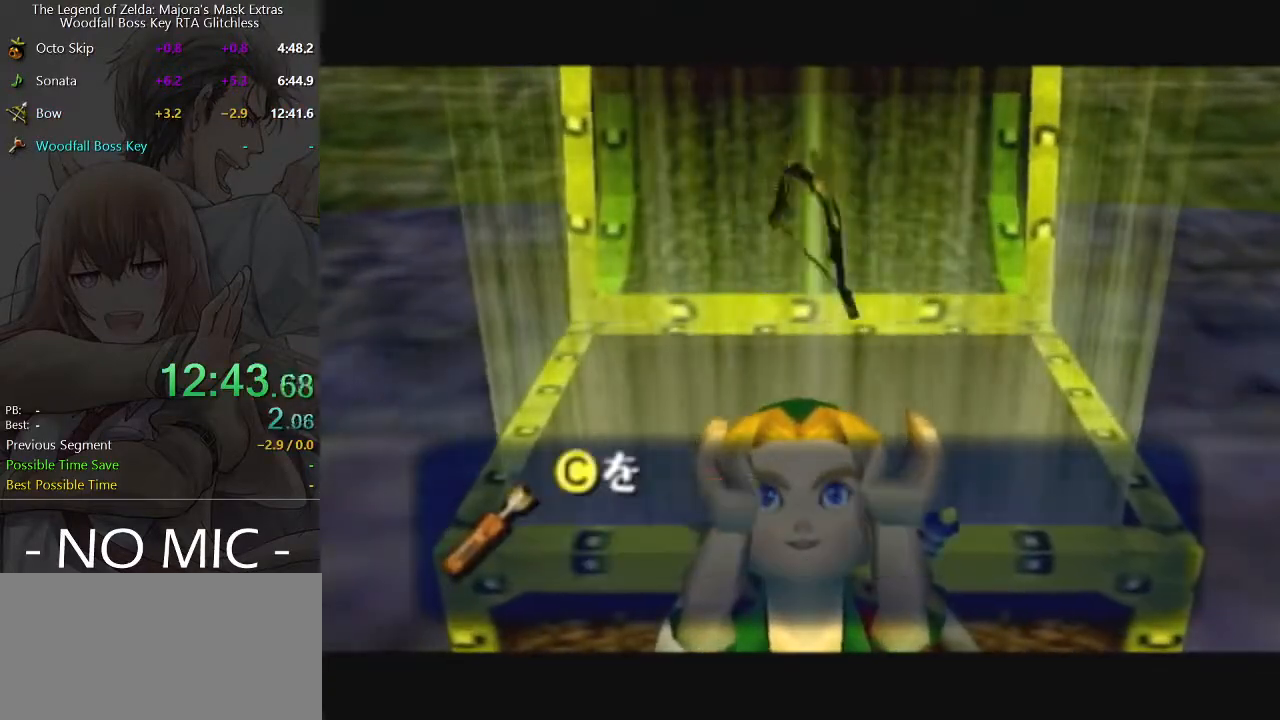
{"buttons": [], "left_stick": "up", "right_stick": "center", "events": [[67, "B", "down"], [100, "B", "up"], [100, "left_stick", "up"], [167, "B", "down"], [233, "B", "up"], [333, "B", "down"], [367, "B", "up"], [433, "B", "down"], [467, "B", "up"]]}
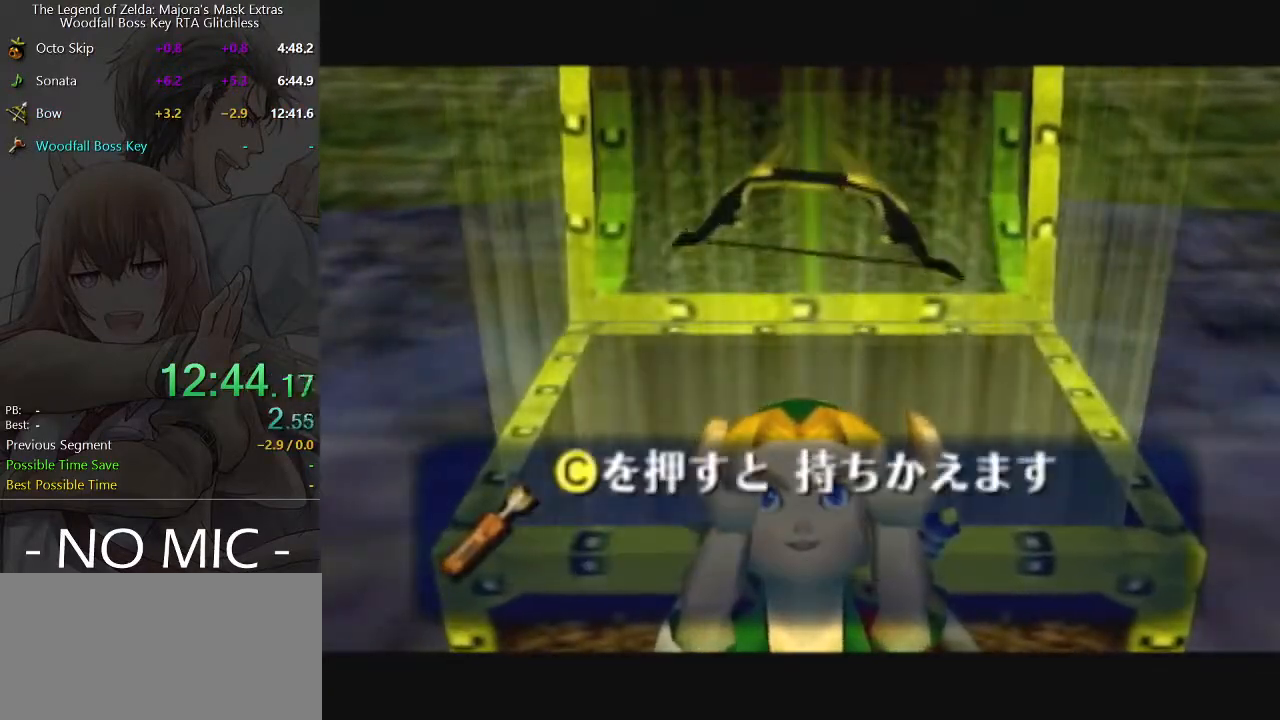
{"buttons": [], "left_stick": "up", "right_stick": "center", "events": [[33, "B", "down"], [100, "B", "up"], [167, "B", "down"], [233, "B", "up"], [300, "B", "down"], [367, "B", "up"], [433, "B", "down"], [500, "B", "up"]]}
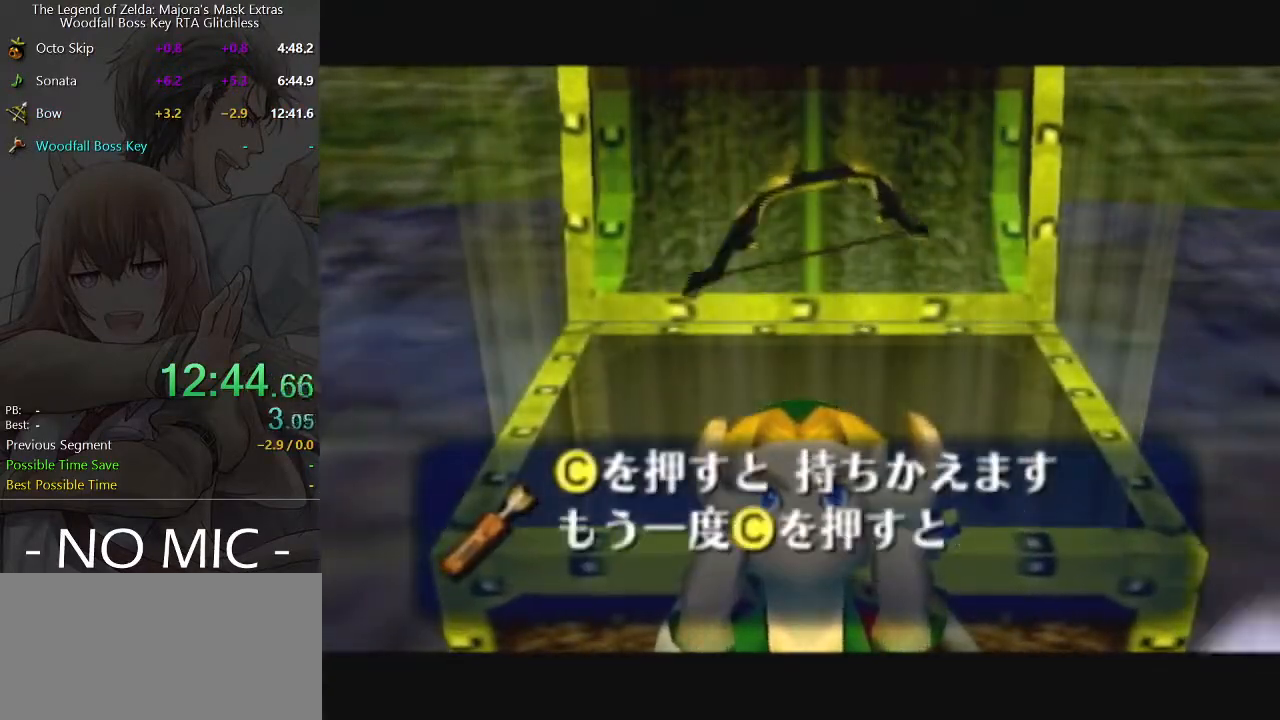
{"buttons": [], "left_stick": "up", "right_stick": "center", "events": [[33, "B", "down"], [67, "B", "up"], [133, "B", "down"], [200, "B", "up"], [300, "B", "down"], [333, "B", "up"], [433, "B", "down"], [467, "B", "up"]]}
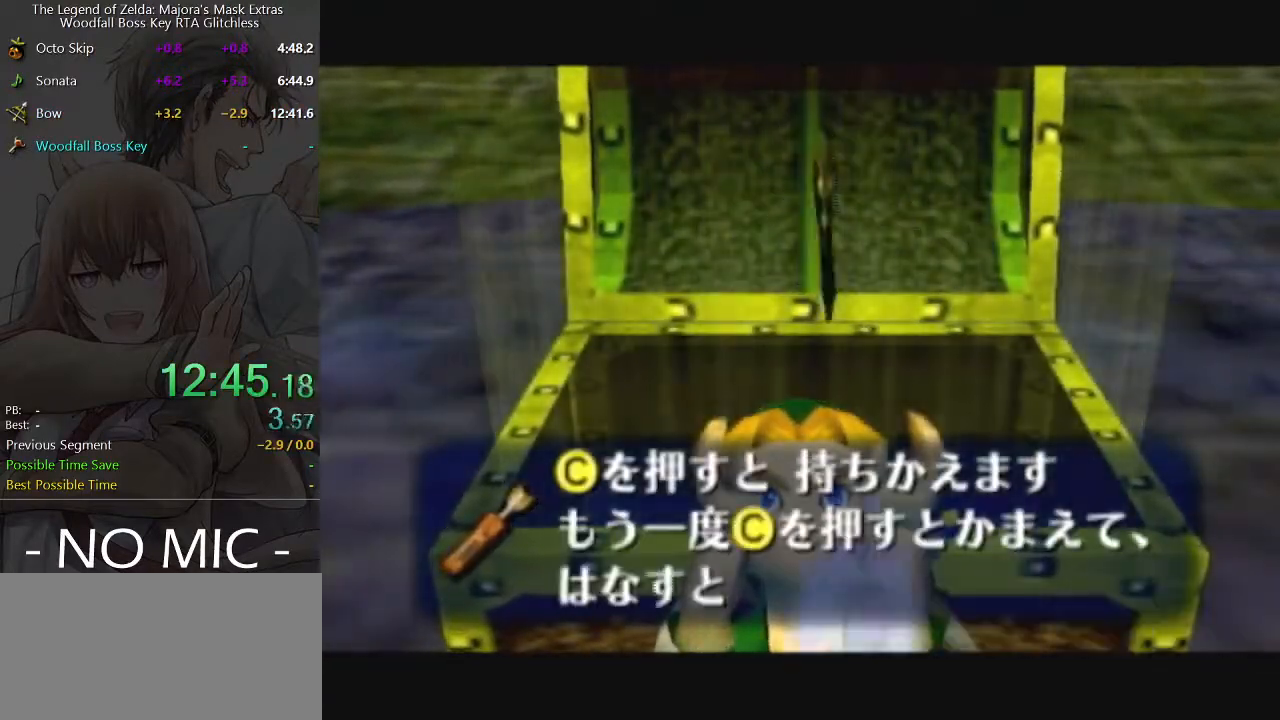
{"buttons": [], "left_stick": "up", "right_stick": "center", "events": [[33, "B", "down"], [67, "B", "up"], [133, "B", "down"], [233, "B", "up"], [300, "B", "down"], [333, "B", "up"], [400, "B", "down"], [500, "B", "up"]]}
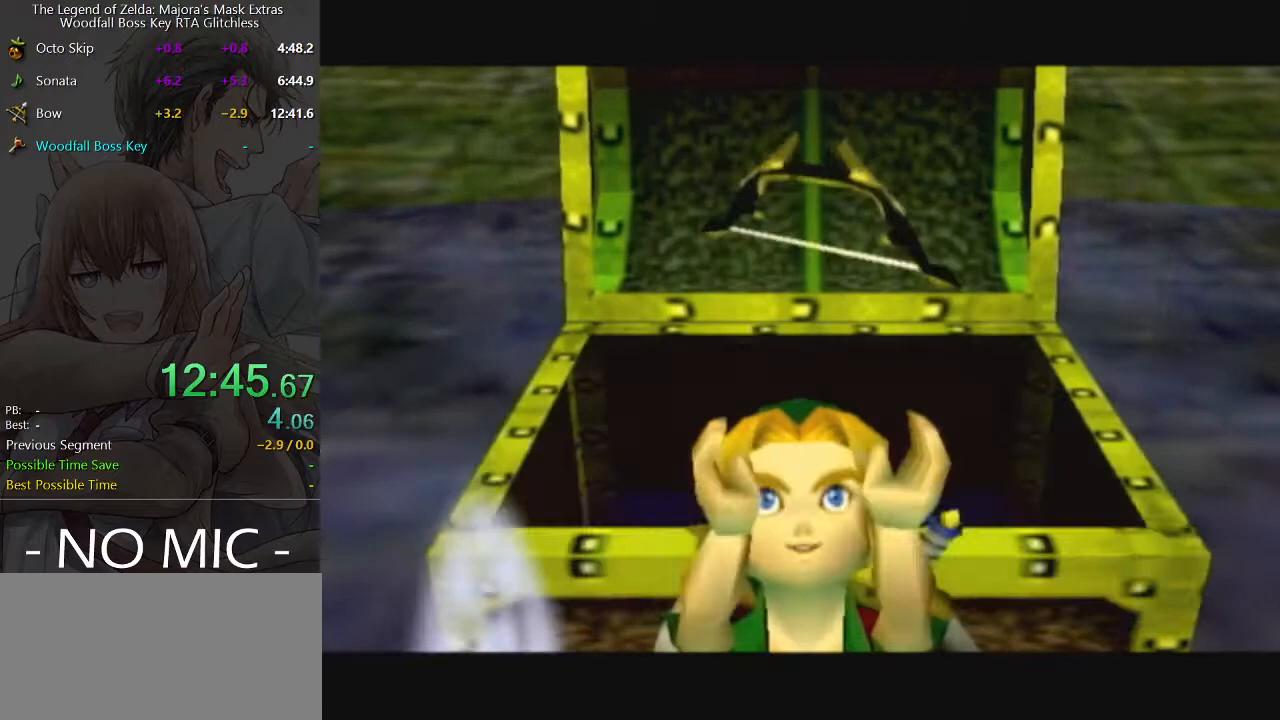
{"buttons": ["L1"], "left_stick": "down", "right_stick": "center", "events": [[167, "L1", "down"], [233, "left_stick", "center"], [300, "left_stick", "down-right"], [367, "left_stick", "down"]]}
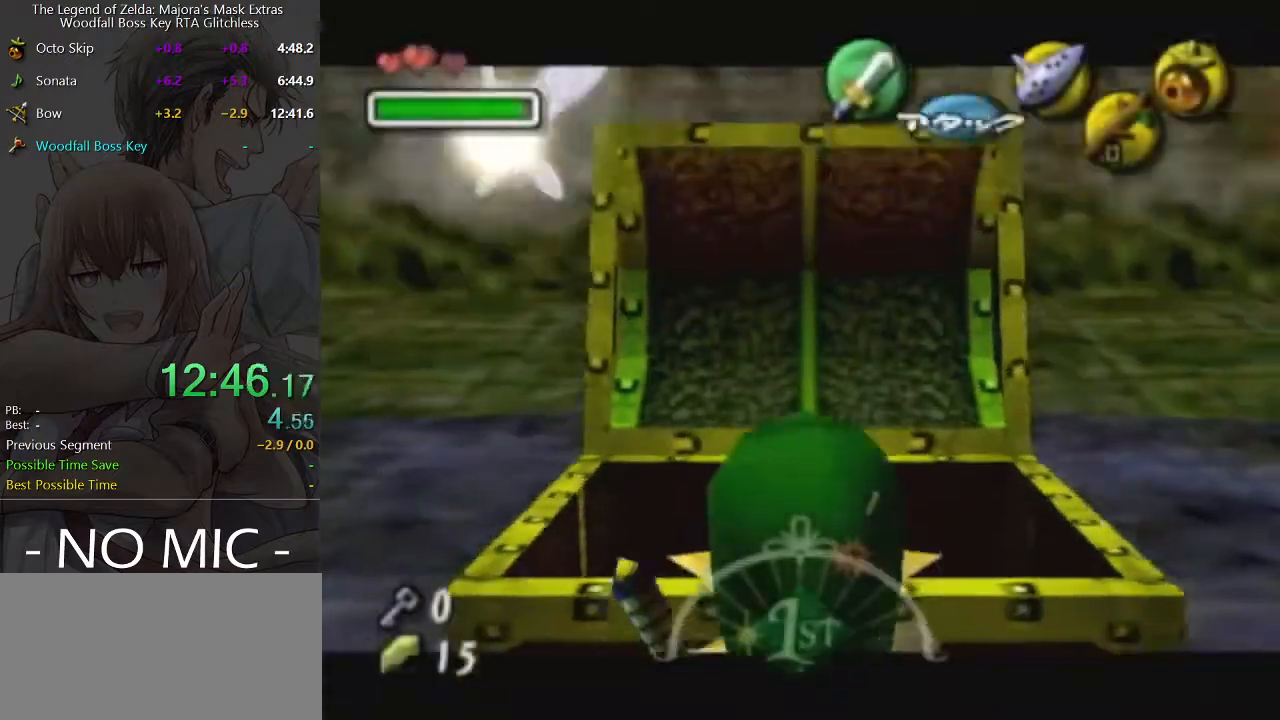
{"buttons": ["L1", "START"], "left_stick": "down", "right_stick": "center", "events": [[433, "START", "down"]]}
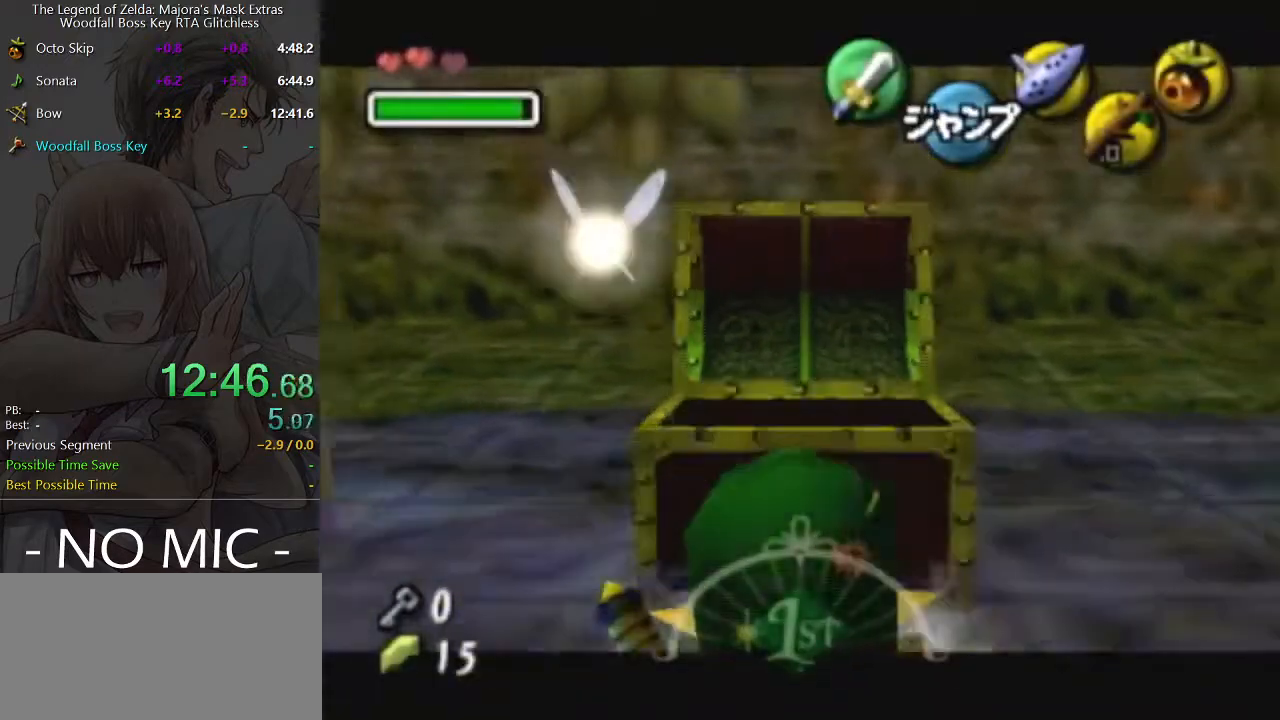
{"buttons": [], "left_stick": "center", "right_stick": "center", "events": [[100, "START", "up"], [133, "left_stick", "center"], [167, "L1", "up"]]}
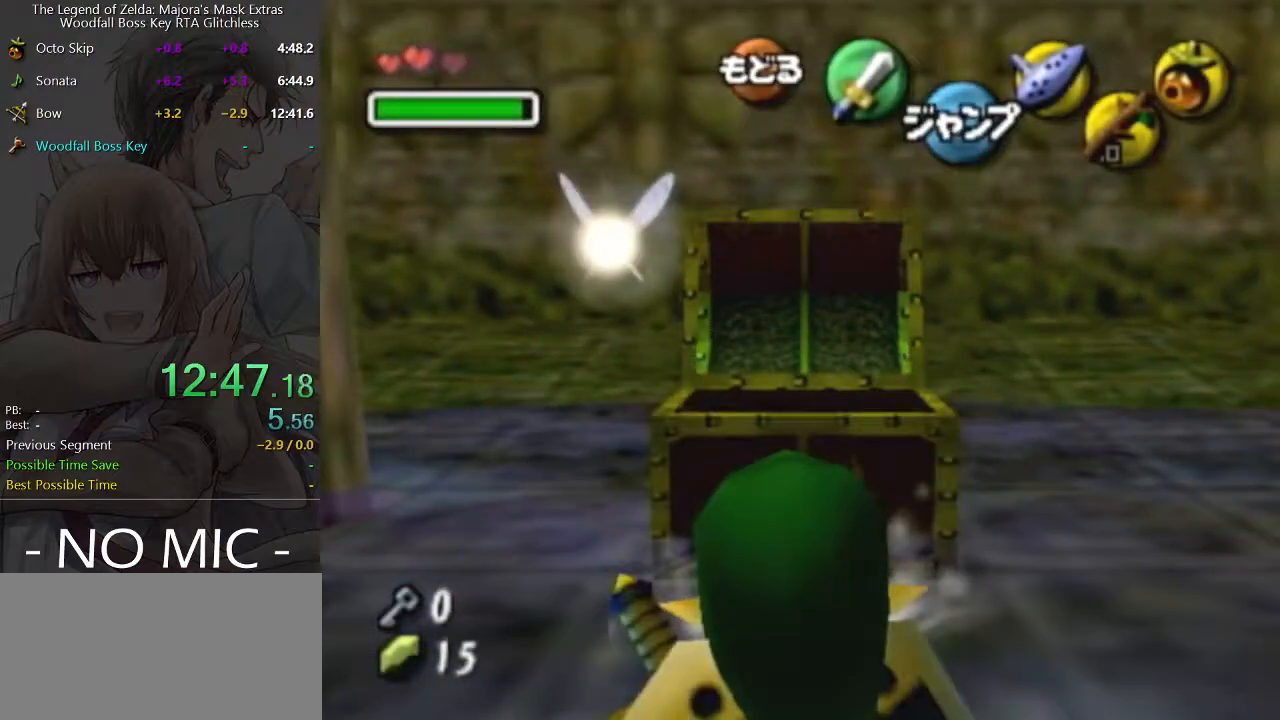
{"buttons": [], "left_stick": "center", "right_stick": "center", "events": [[200, "left_stick", "up-left"], [267, "R2", "down"], [333, "R2", "up"], [333, "left_stick", "center"]]}
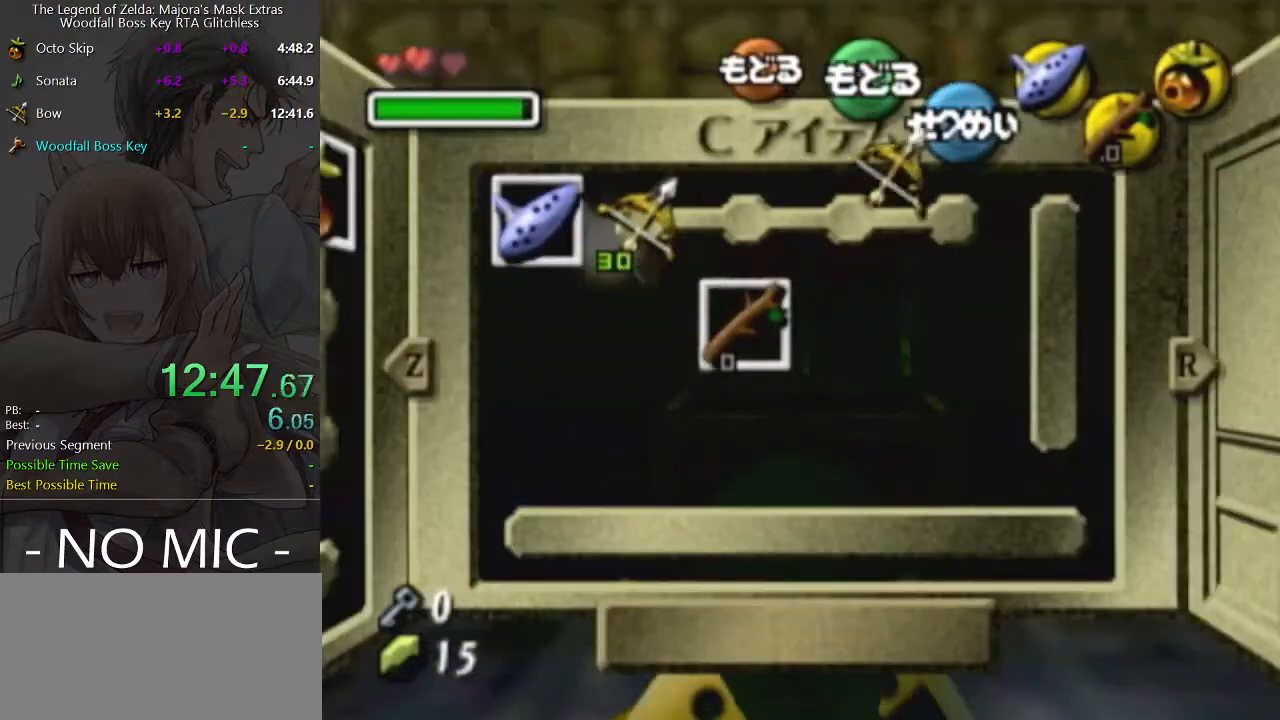
{"buttons": ["L1"], "left_stick": "down", "right_stick": "center", "events": [[100, "START", "down"], [133, "L1", "down"], [200, "START", "up"], [300, "left_stick", "down"]]}
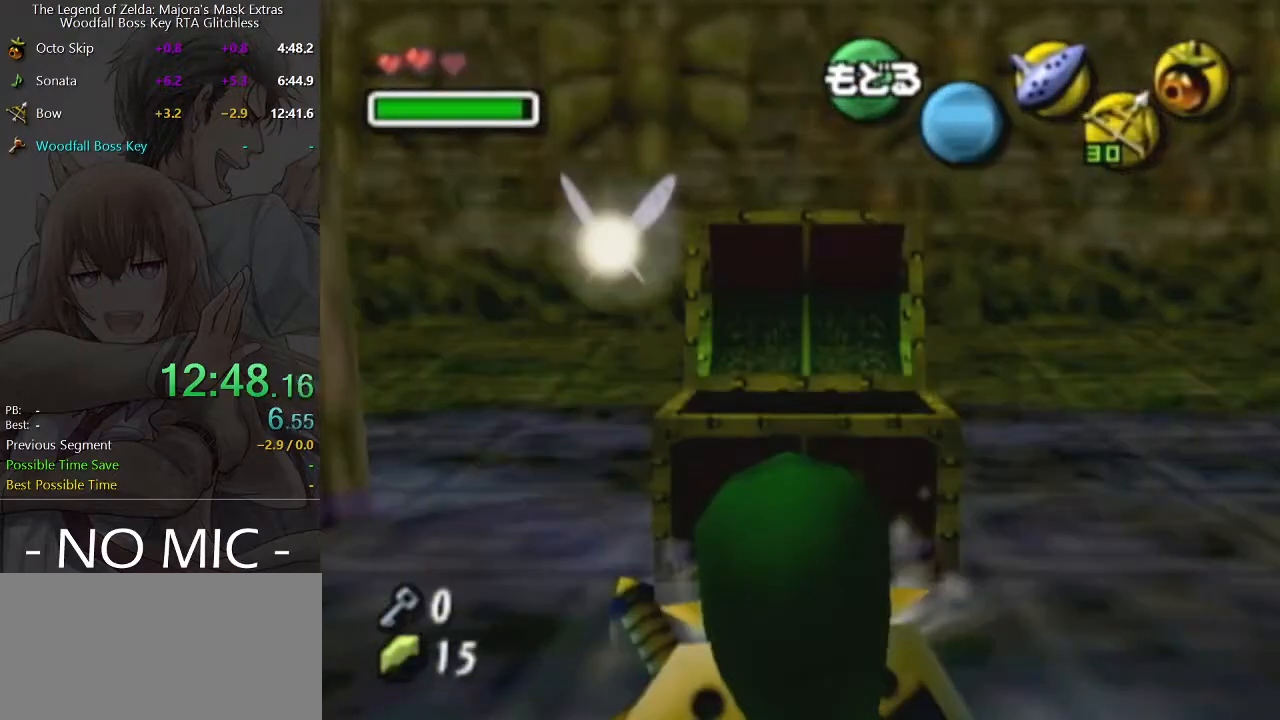
{"buttons": ["L1", "R1"], "left_stick": "down", "right_stick": "center", "events": [[267, "R1", "down"], [333, "R1", "up"], [433, "R1", "down"]]}
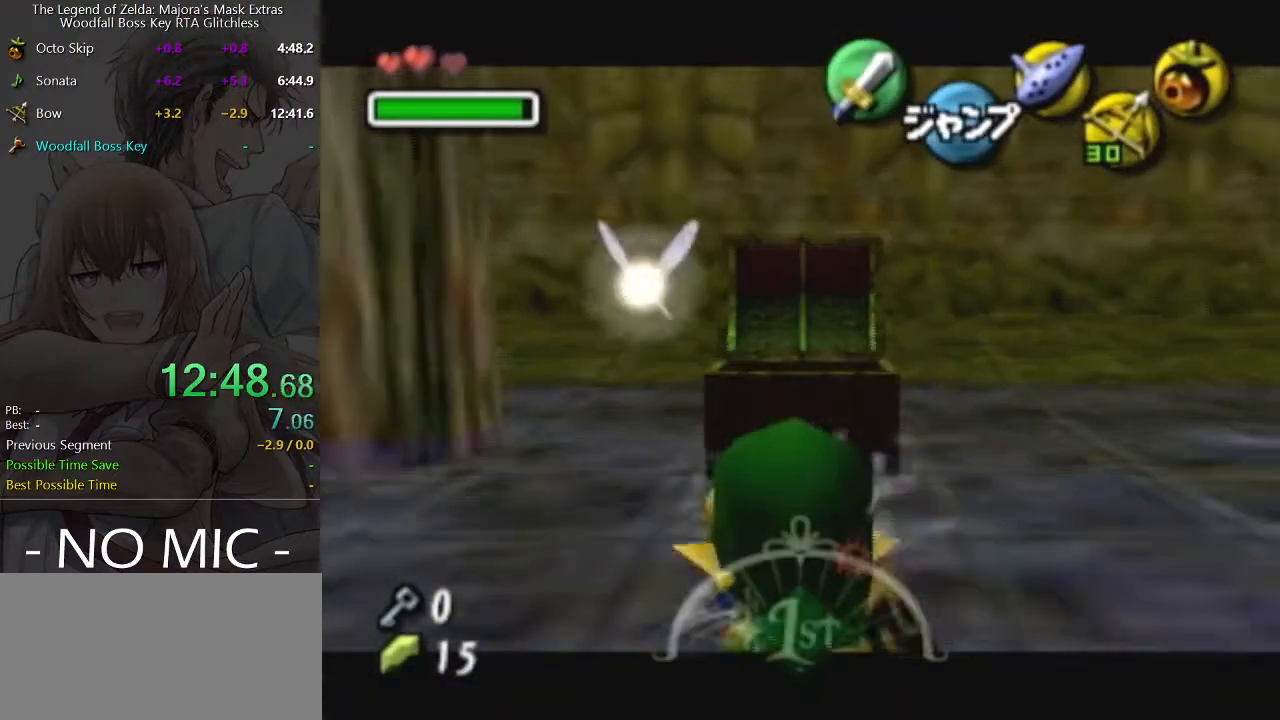
{"buttons": ["L1"], "left_stick": "down", "right_stick": "center", "events": [[67, "R1", "up"], [167, "R1", "down"], [233, "R1", "up"], [300, "R1", "down"], [400, "R1", "up"], [467, "R1", "down"], [500, "R1", "up"]]}
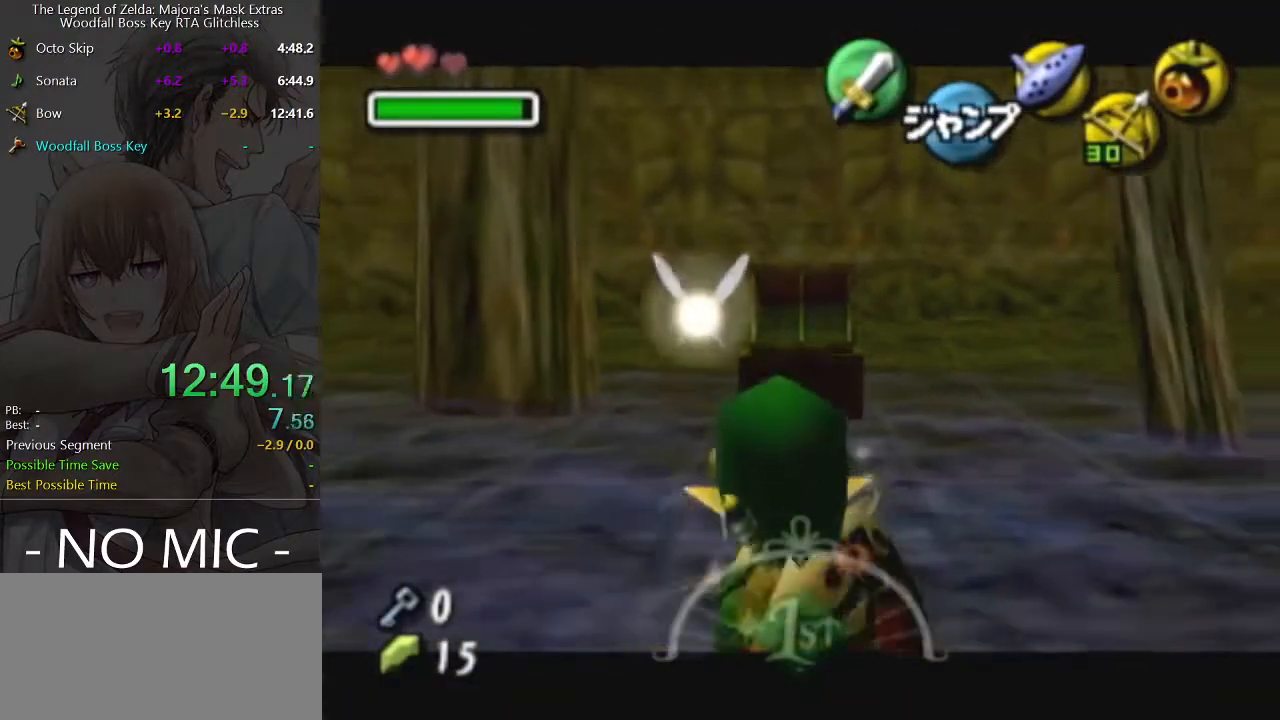
{"buttons": ["L1"], "left_stick": "down", "right_stick": "center", "events": [[100, "R1", "down"], [167, "R1", "up"], [233, "R1", "down"], [333, "R1", "up"]]}
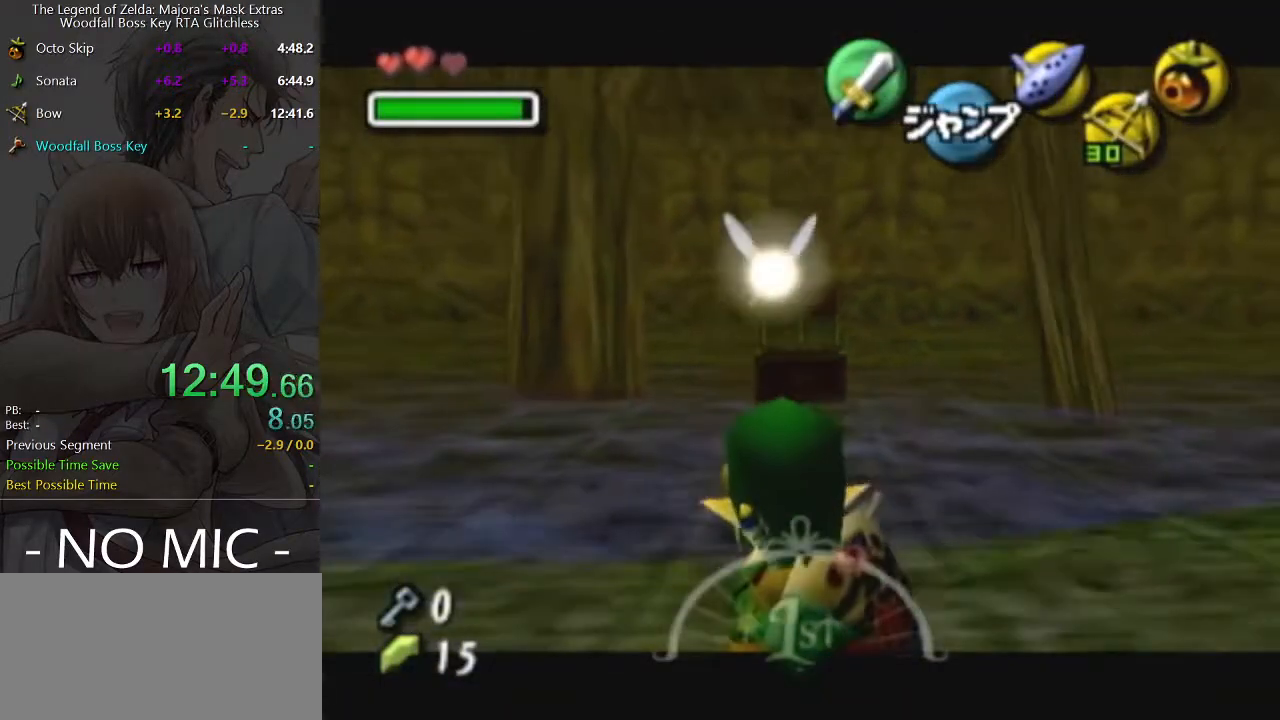
{"buttons": ["L1"], "left_stick": "down", "right_stick": "center", "events": []}
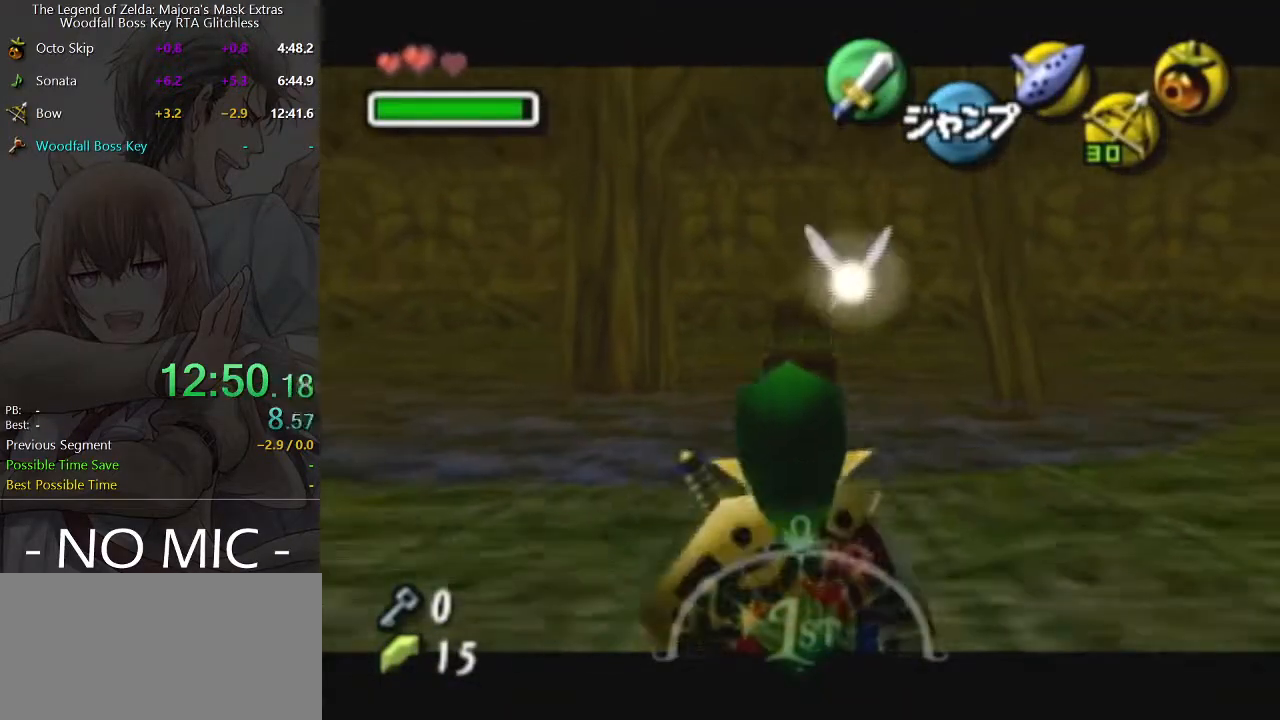
{"buttons": [], "left_stick": "down", "right_stick": "center", "events": [[467, "L1", "up"]]}
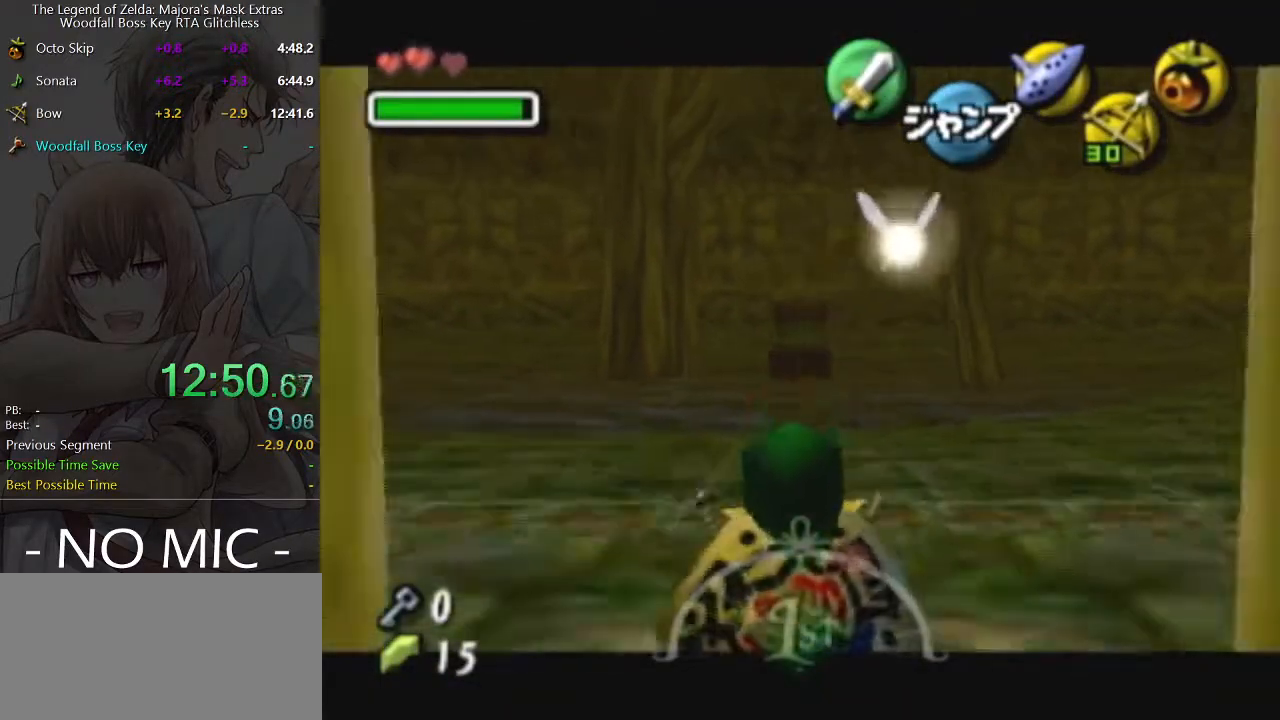
{"buttons": [], "left_stick": "center", "right_stick": "center", "events": [[100, "A", "down"], [233, "A", "up"], [500, "left_stick", "center"]]}
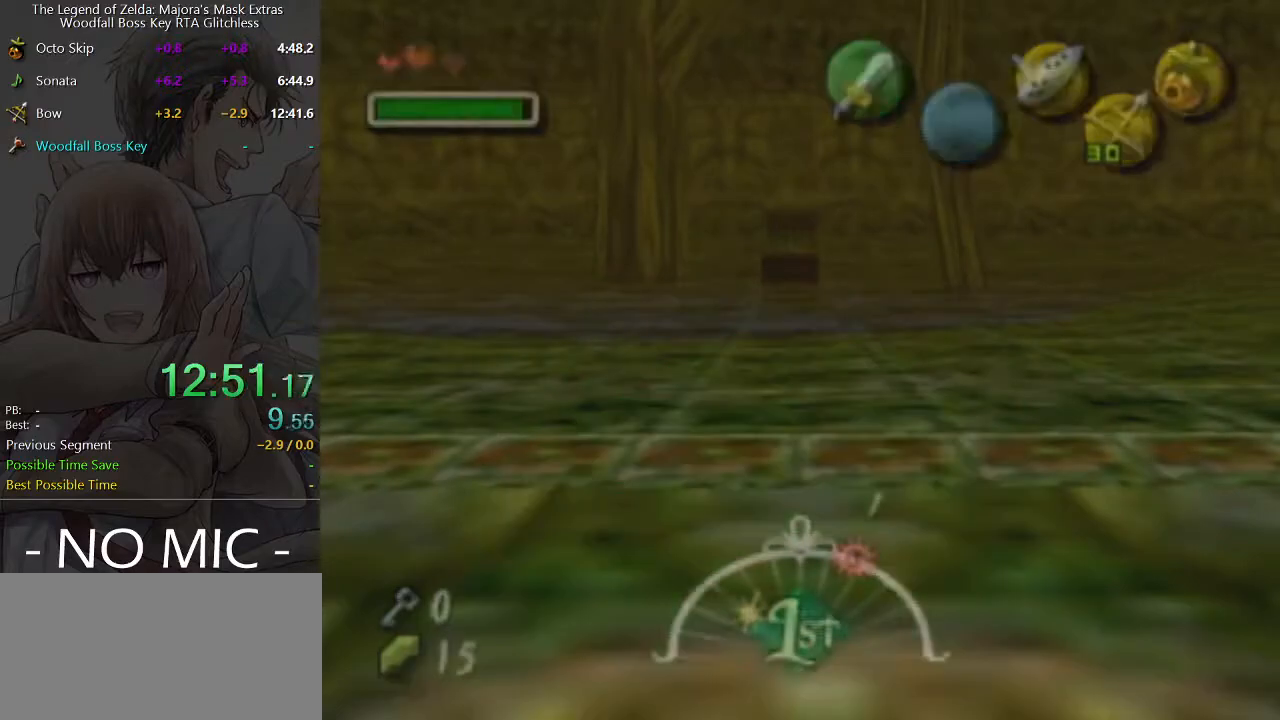
{"buttons": [], "left_stick": "center", "right_stick": "center", "events": []}
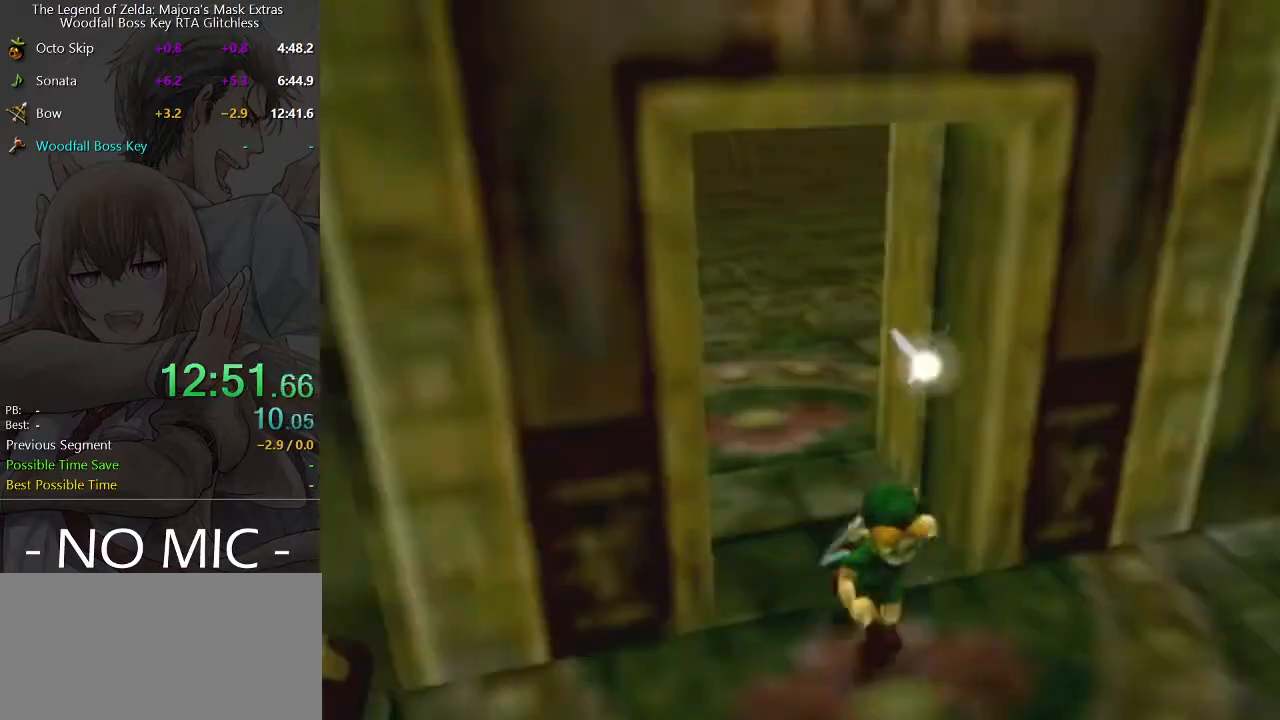
{"buttons": [], "left_stick": "up", "right_stick": "center", "events": [[33, "left_stick", "up"]]}
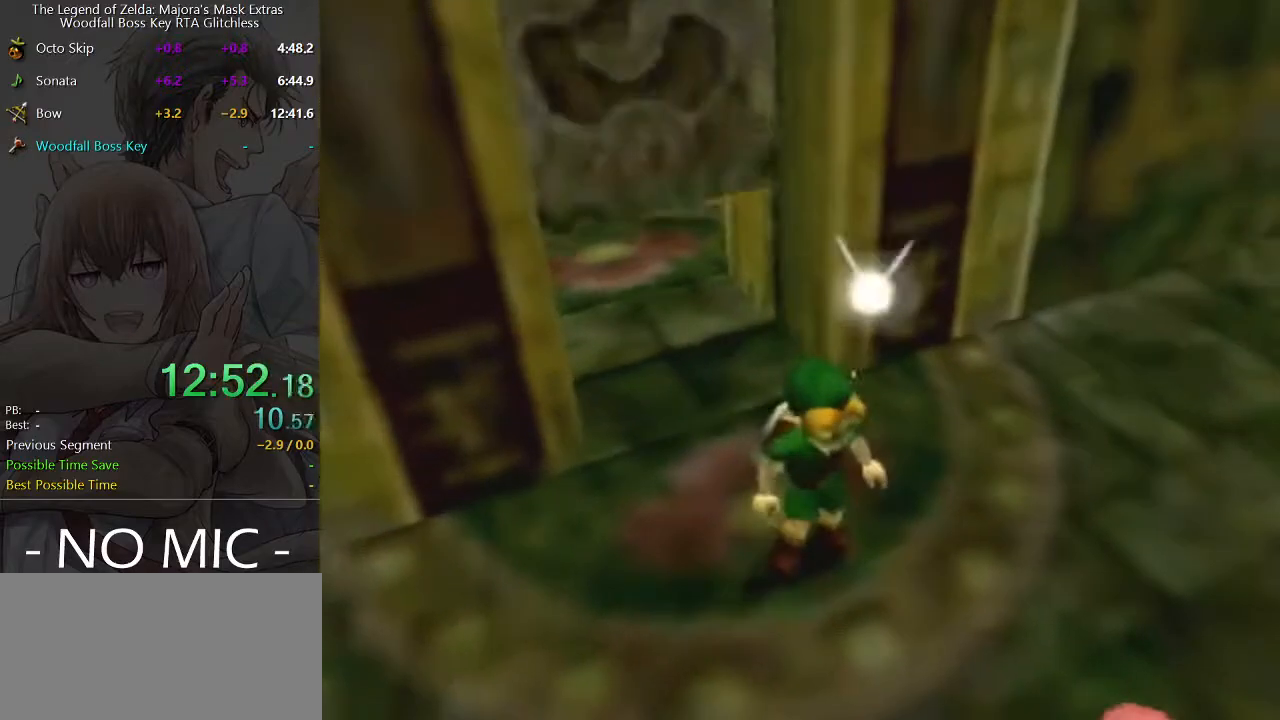
{"buttons": [], "left_stick": "up", "right_stick": "center", "events": []}
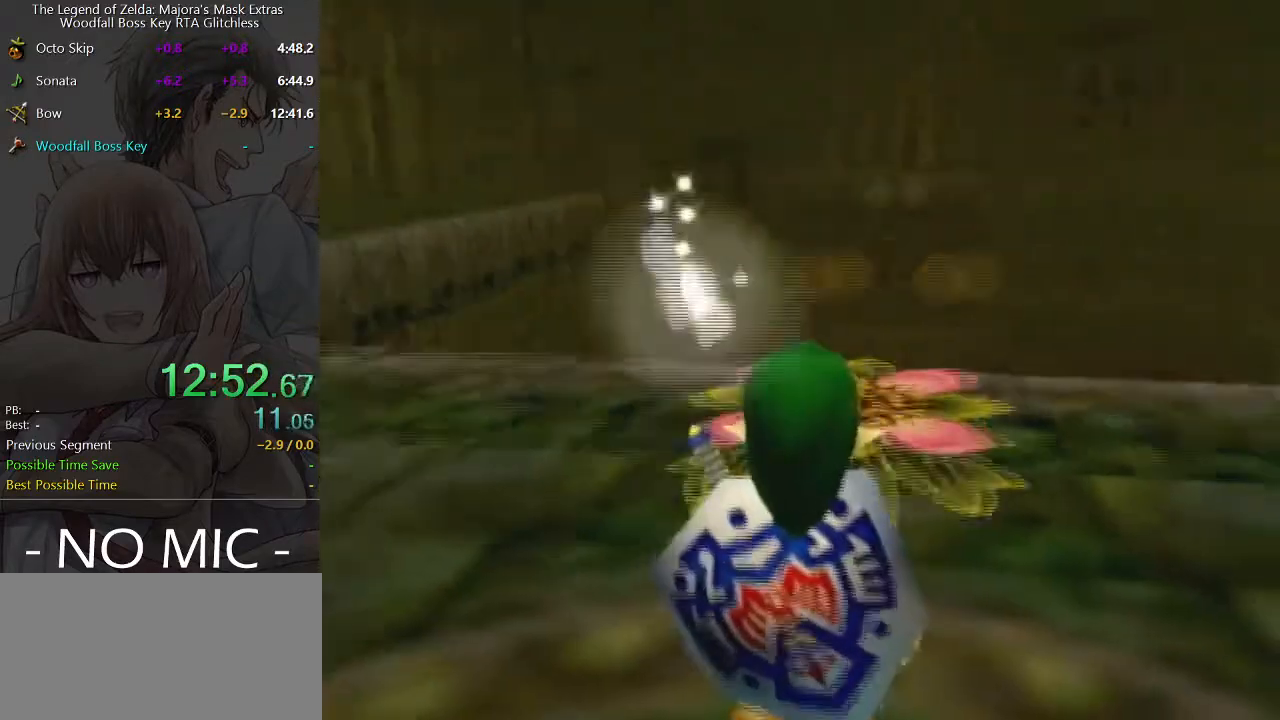
{"buttons": [], "left_stick": "up", "right_stick": "center", "events": [[233, "left_stick", "up-right"], [400, "left_stick", "up"]]}
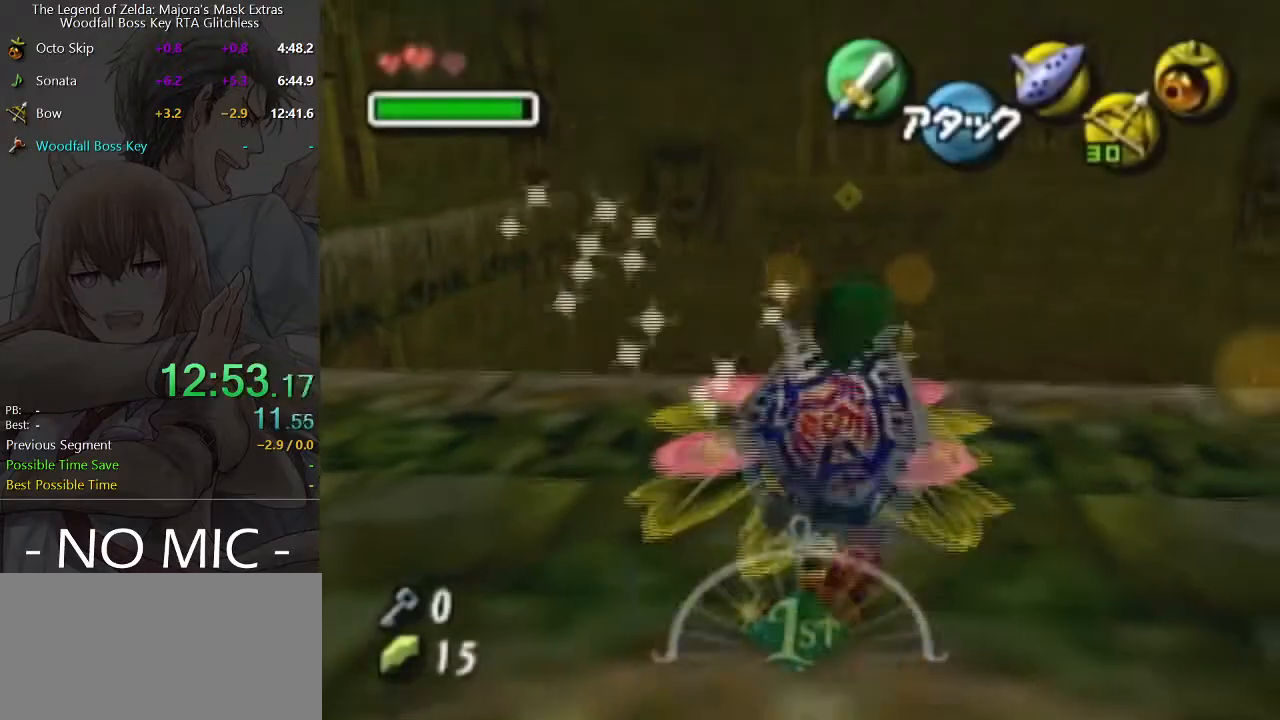
{"buttons": [], "left_stick": "up", "right_stick": "center", "events": [[67, "A", "down"], [167, "A", "up"]]}
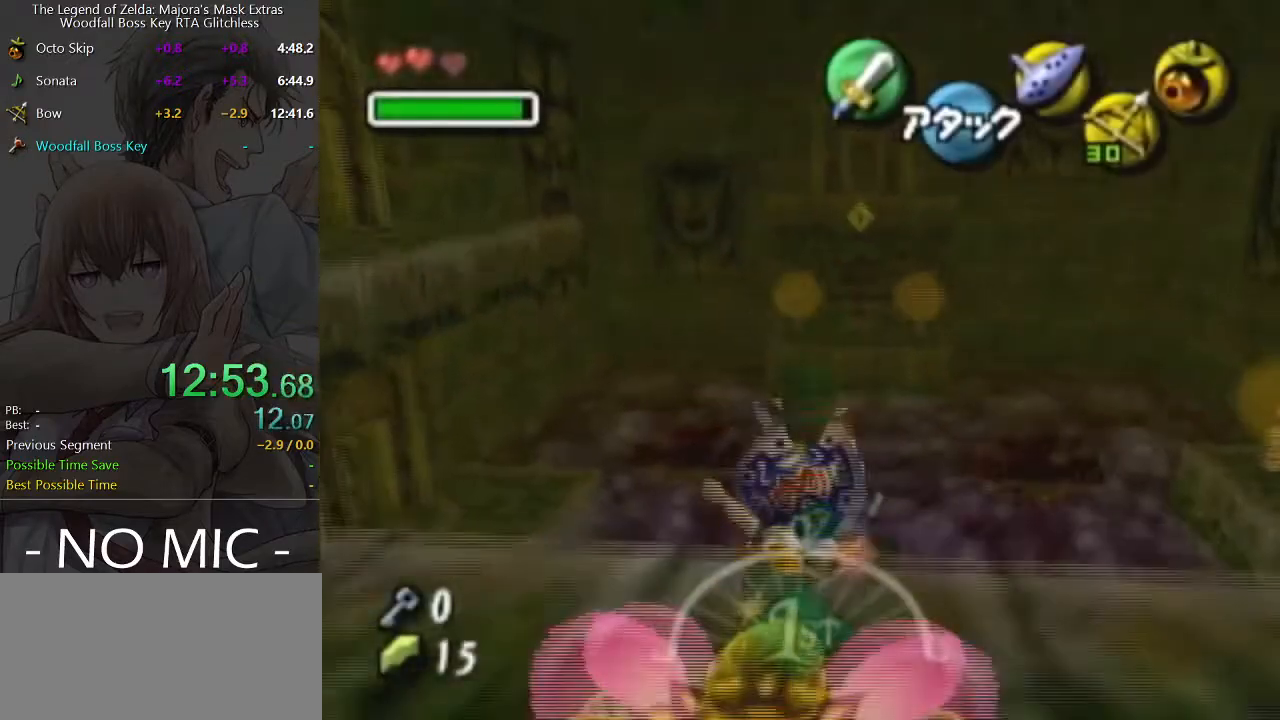
{"buttons": [], "left_stick": "up", "right_stick": "center", "events": []}
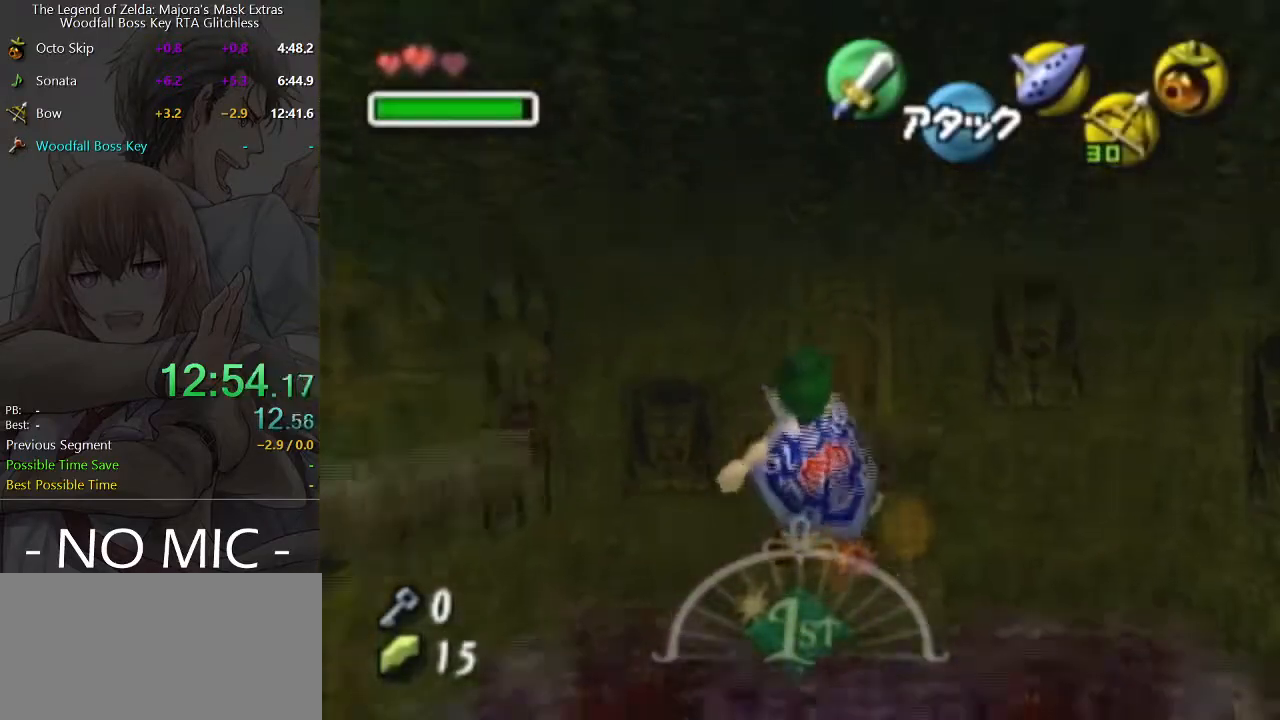
{"buttons": [], "left_stick": "up", "right_stick": "center", "events": []}
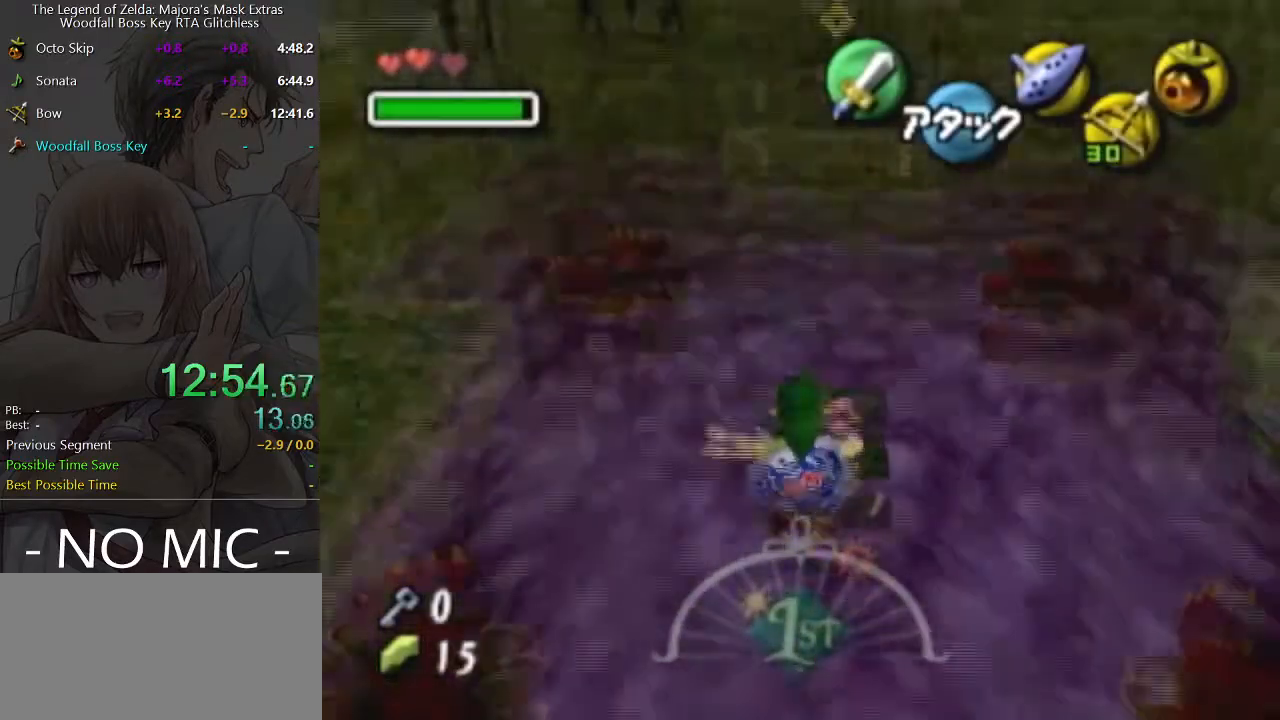
{"buttons": [], "left_stick": "up", "right_stick": "center", "events": []}
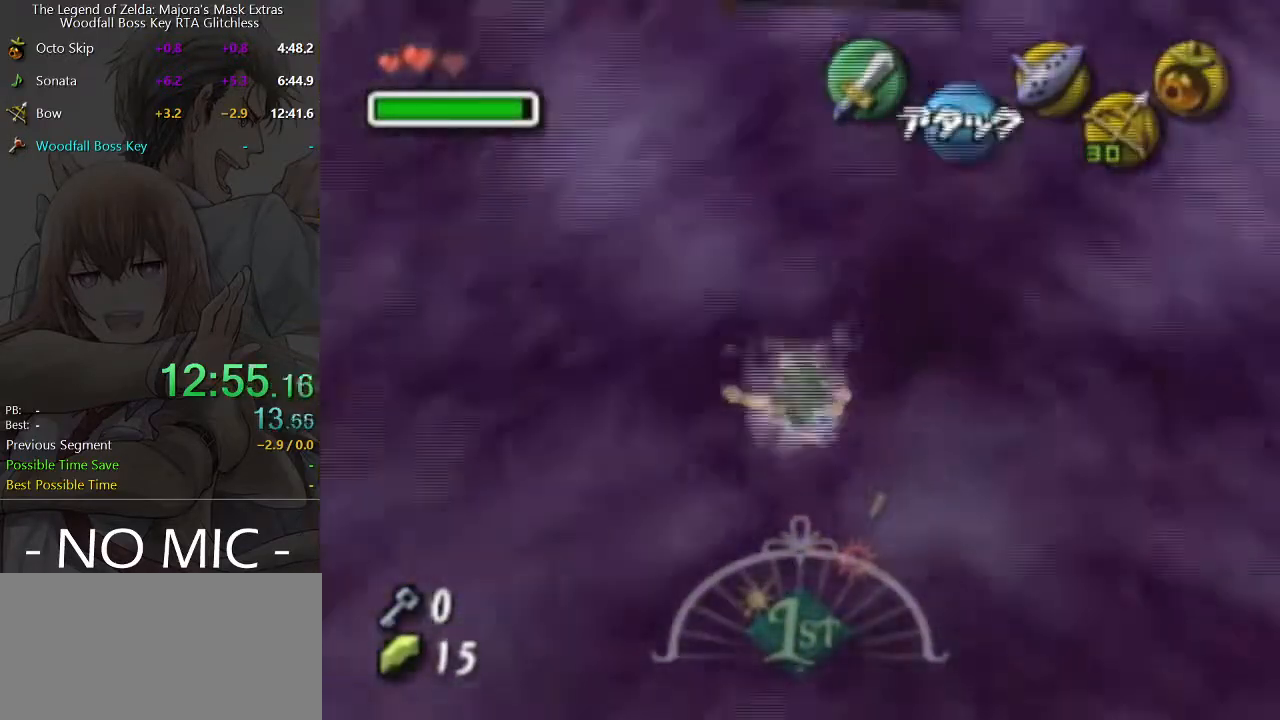
{"buttons": [], "left_stick": "up", "right_stick": "center", "events": []}
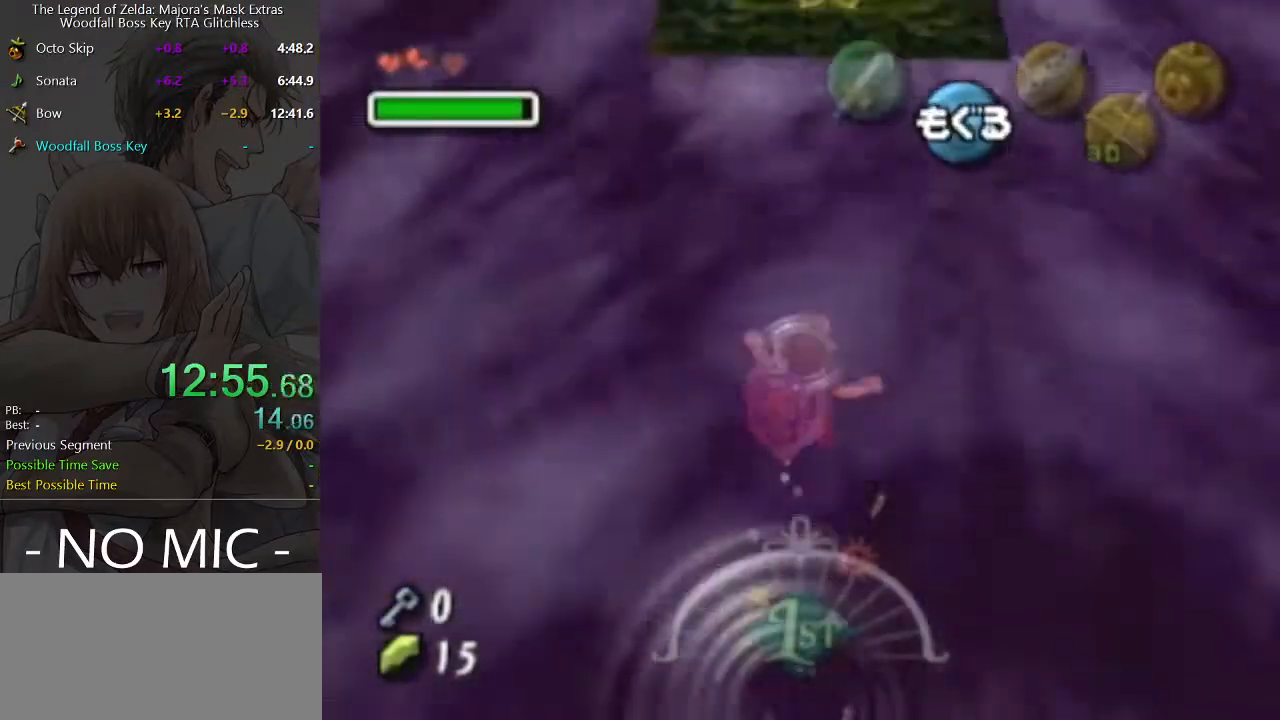
{"buttons": [], "left_stick": "up", "right_stick": "center", "events": []}
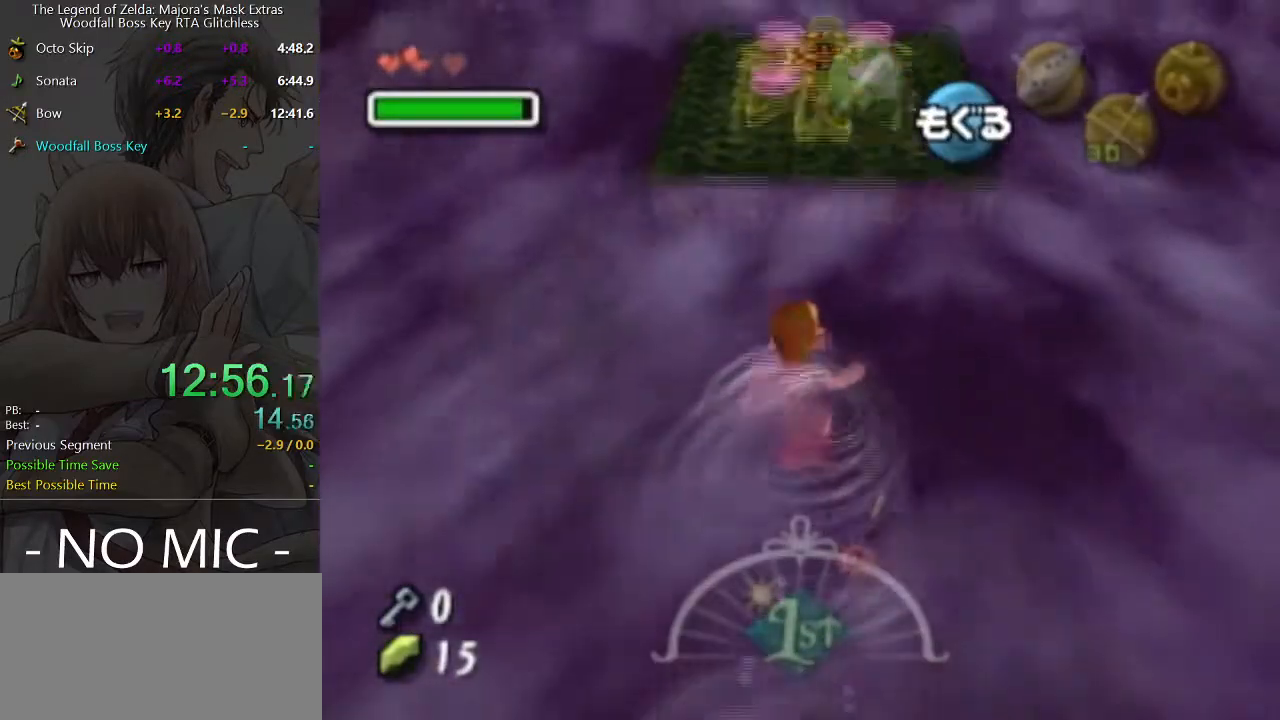
{"buttons": [], "left_stick": "up", "right_stick": "center", "events": [[367, "left_stick", "up-right"], [467, "left_stick", "up"]]}